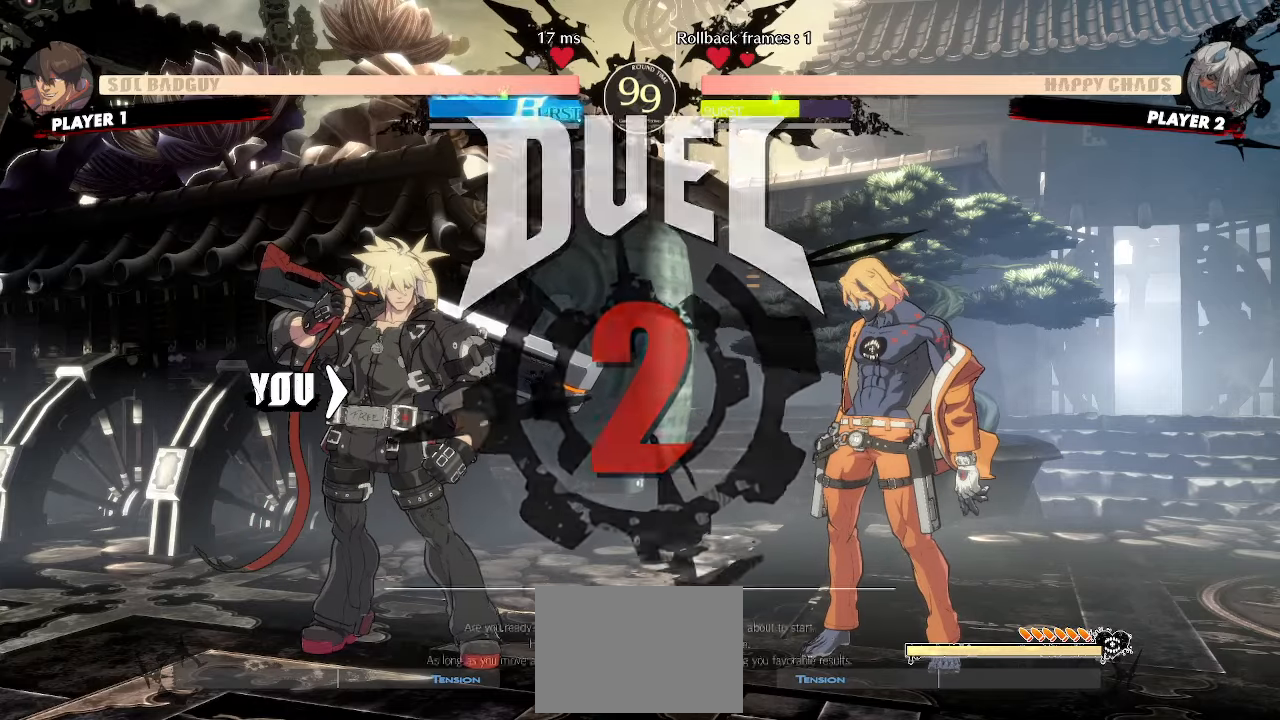
Gameplay with a controller (arcade stick); each line is a JSON object with the inputs held at the frame after it (dt_ms = milliseconds from this image to that frame). "events" lists button and stick changes between this image and that frame as [ms after this image, input, new state], when the widget could be followed in between. Not read: HS L3 R3 other_buttons.
{"dt_ms": 1000, "buttons": ["DPAD_RIGHT"]}
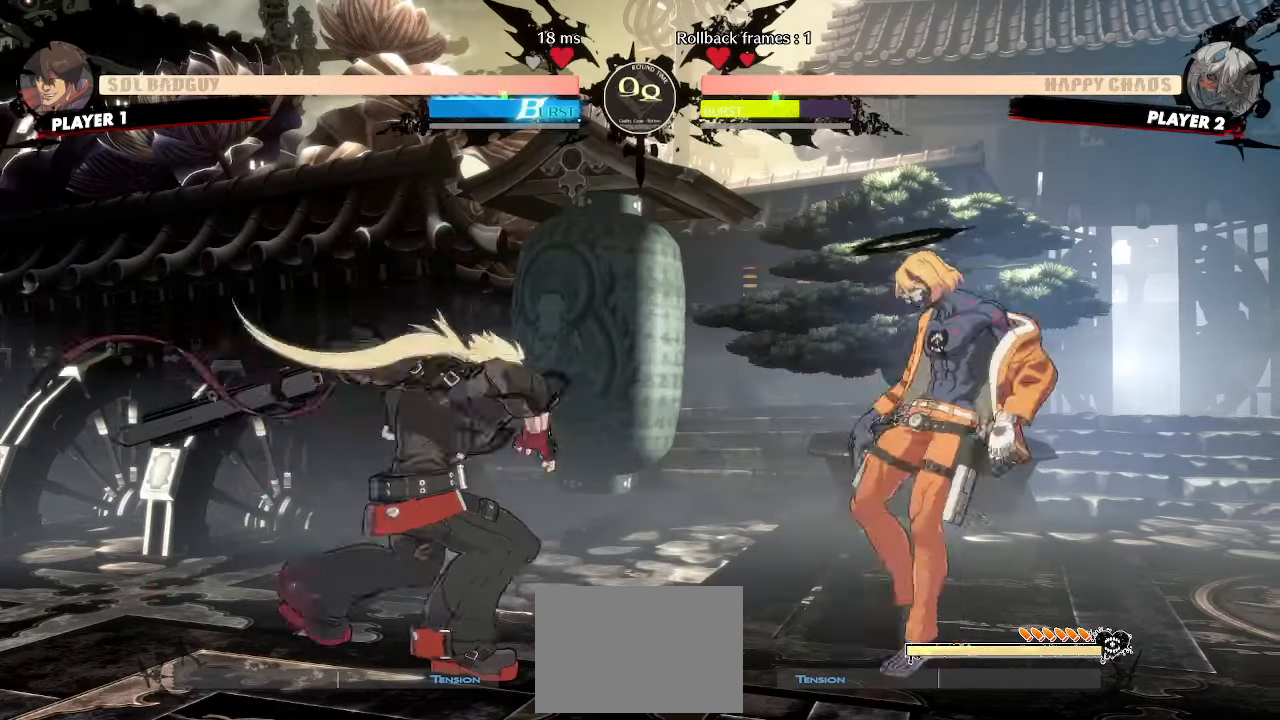
{"dt_ms": 500, "buttons": []}
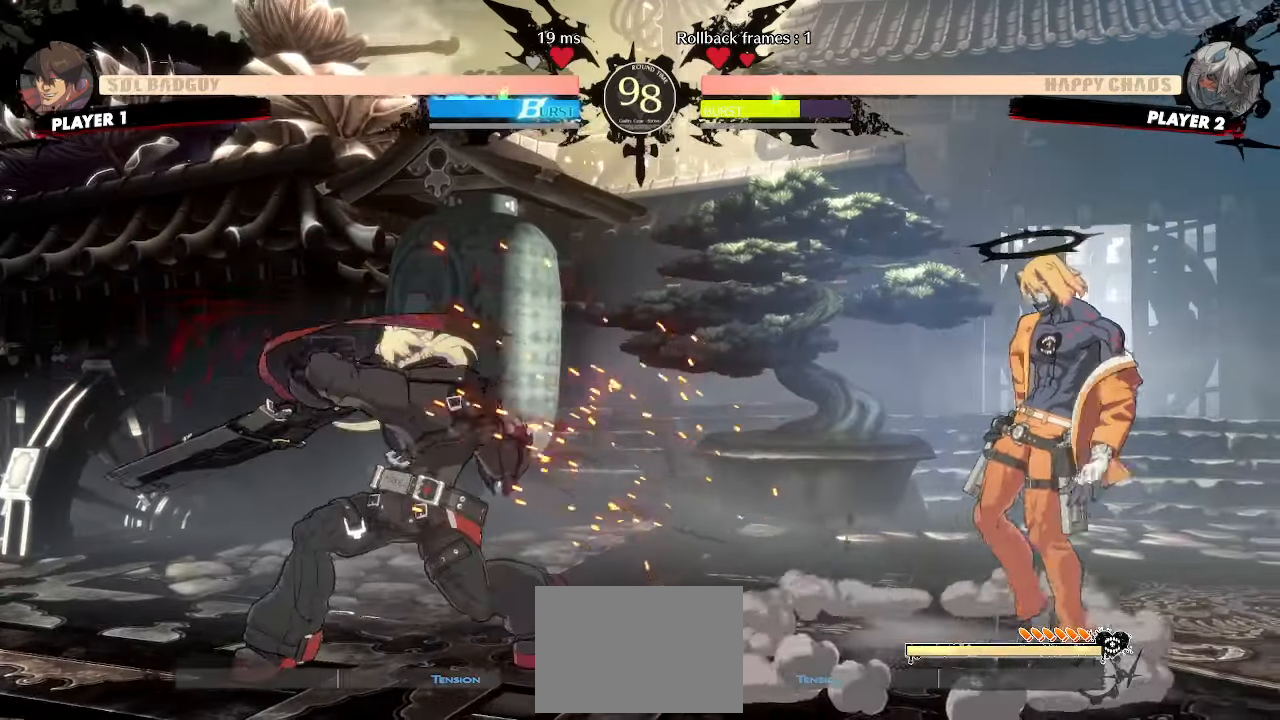
{"dt_ms": 500, "buttons": [], "events": [[100, "DPAD_LEFT", "down"], [317, "DPAD_LEFT", "up"]]}
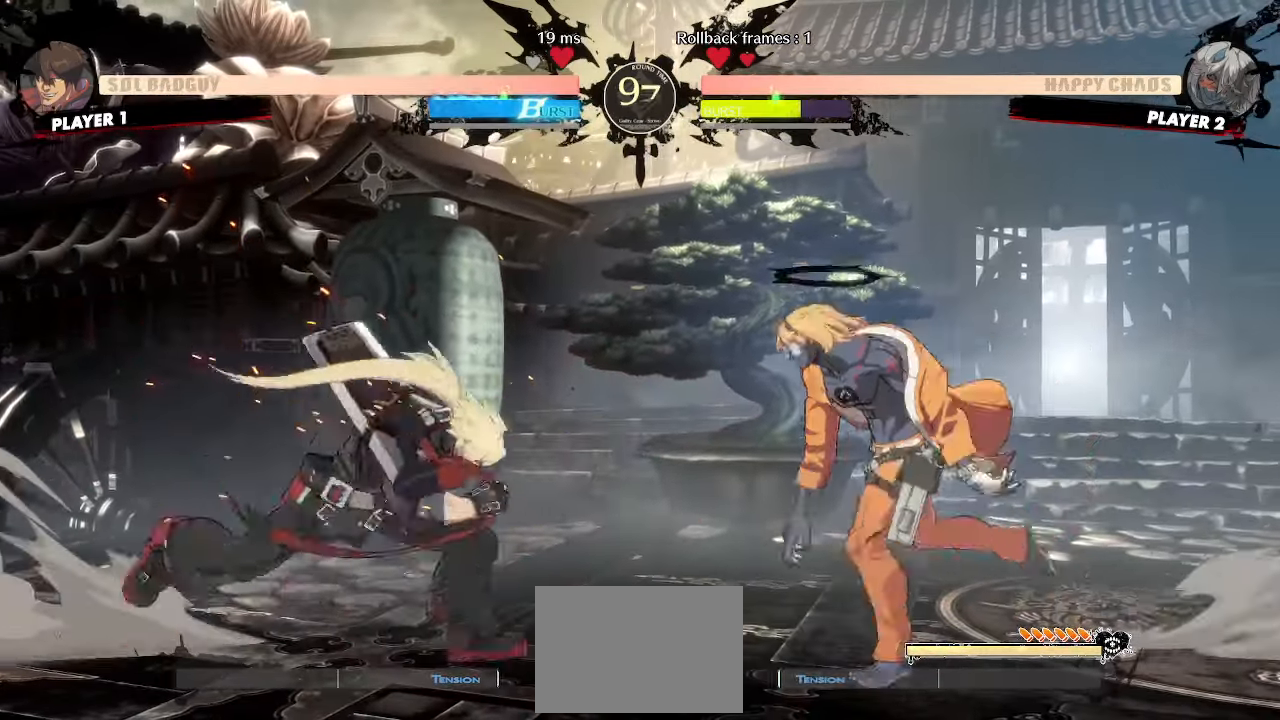
{"dt_ms": 500, "buttons": ["DPAD_DOWN", "DPAD_LEFT"], "events": [[67, "DPAD_LEFT", "down"], [100, "DPAD_DOWN", "down"], [150, "DPAD_LEFT", "up"], [367, "DPAD_LEFT", "down"], [417, "DPAD_LEFT", "up"], [433, "DPAD_LEFT", "down"]]}
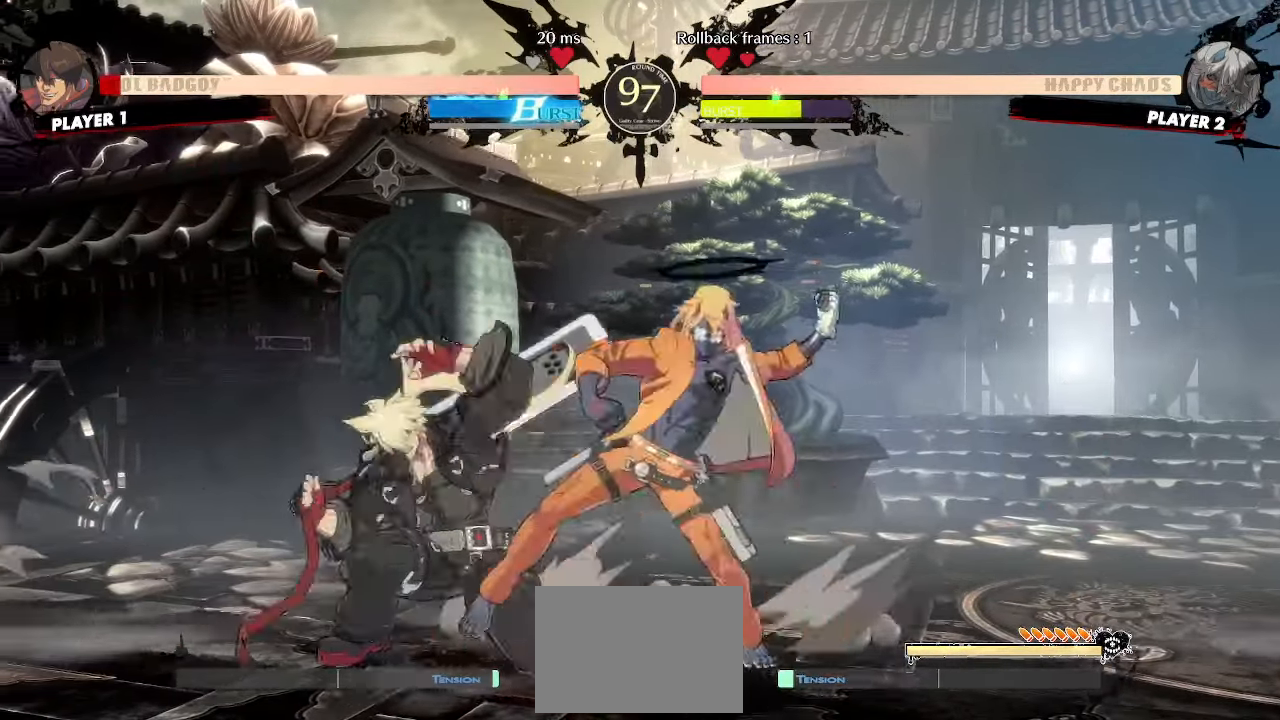
{"dt_ms": 500, "buttons": [], "events": [[300, "DPAD_DOWN", "up"], [300, "DPAD_LEFT", "up"]]}